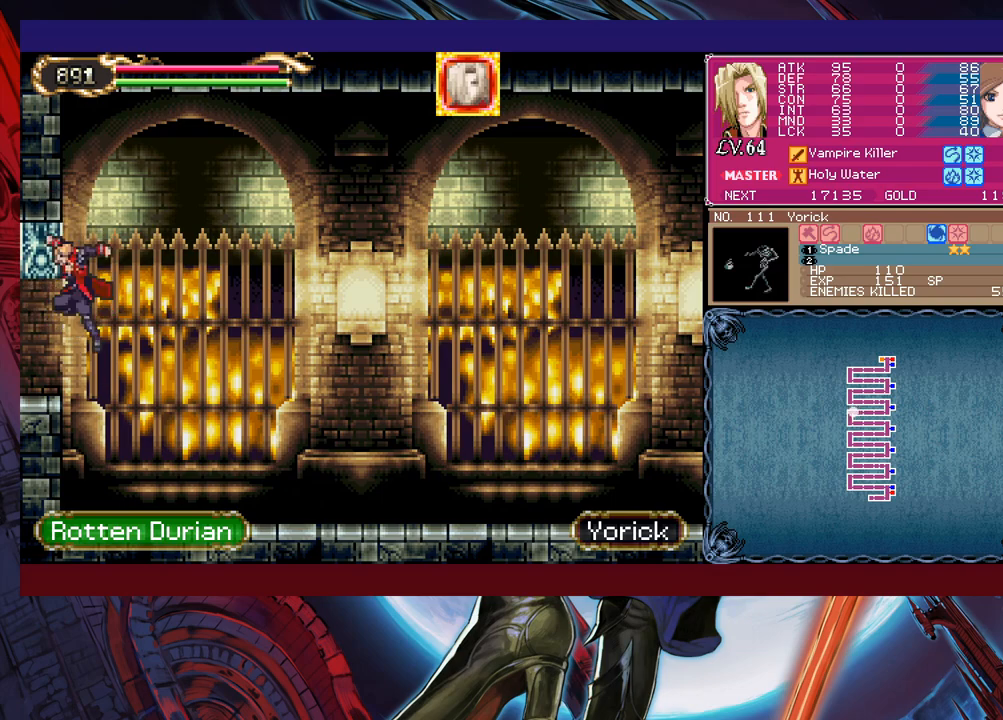
Gameplay with a controller (Xbox layout); each line is a JSON object with the inputs held at the frame after it. "events" lists button and stick changes between this image and that frame as [ms after this image, input, new state], when the widget could be followed in between. Not read: L2 R2 right_stick.
{"buttons": [], "left_stick": "left", "events": [[33, "B", "down"], [33, "Y", "up"], [100, "B", "up"], [100, "left_stick", "left"]]}
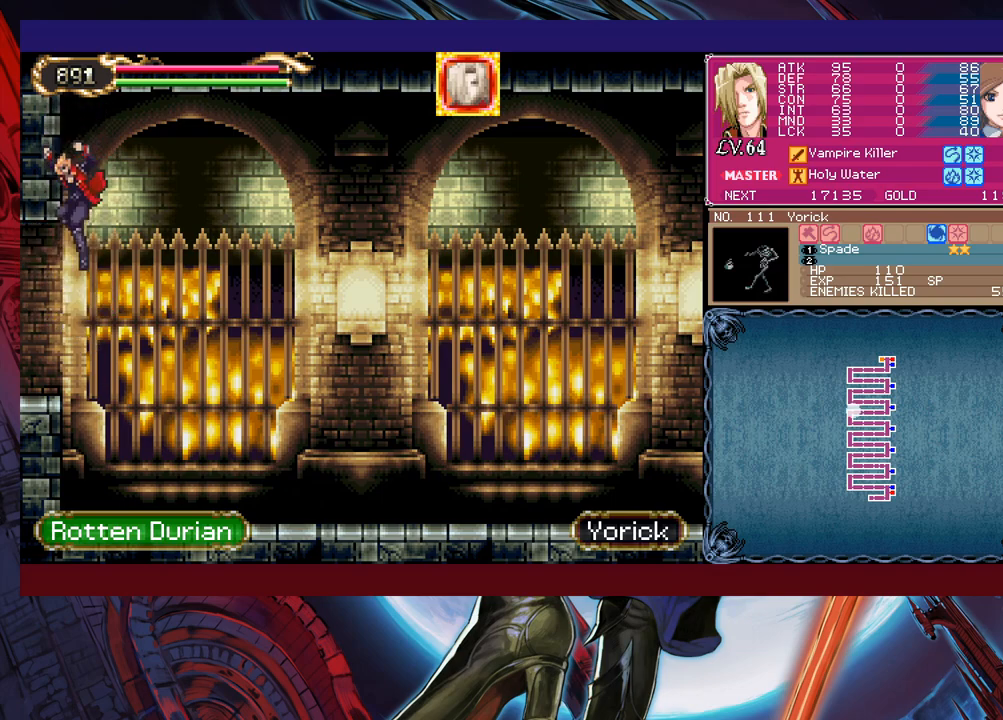
{"buttons": [], "left_stick": "left", "events": []}
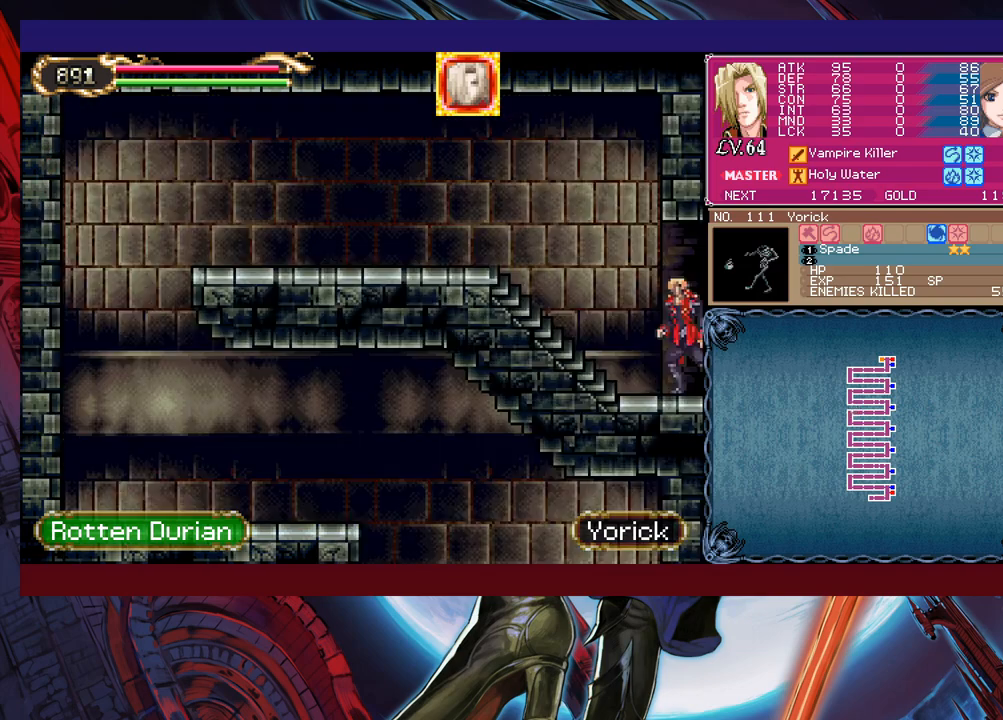
{"buttons": [], "left_stick": "up-left", "events": [[33, "left_stick", "up-left"], [50, "B", "down"], [50, "Y", "down"], [133, "B", "up"], [133, "Y", "up"], [383, "B", "down"], [383, "Y", "down"], [450, "B", "up"], [450, "Y", "up"]]}
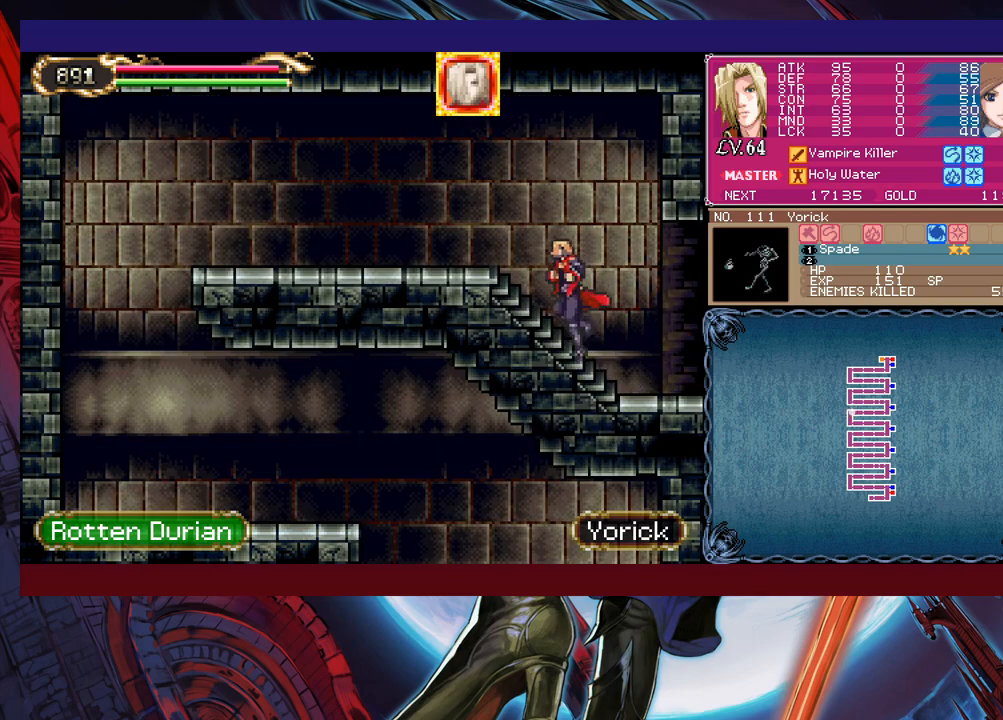
{"buttons": [], "left_stick": "up-left", "events": [[133, "B", "down"], [133, "Y", "down"], [233, "B", "up"], [233, "Y", "up"], [400, "B", "down"], [400, "Y", "down"], [483, "B", "up"], [483, "Y", "up"]]}
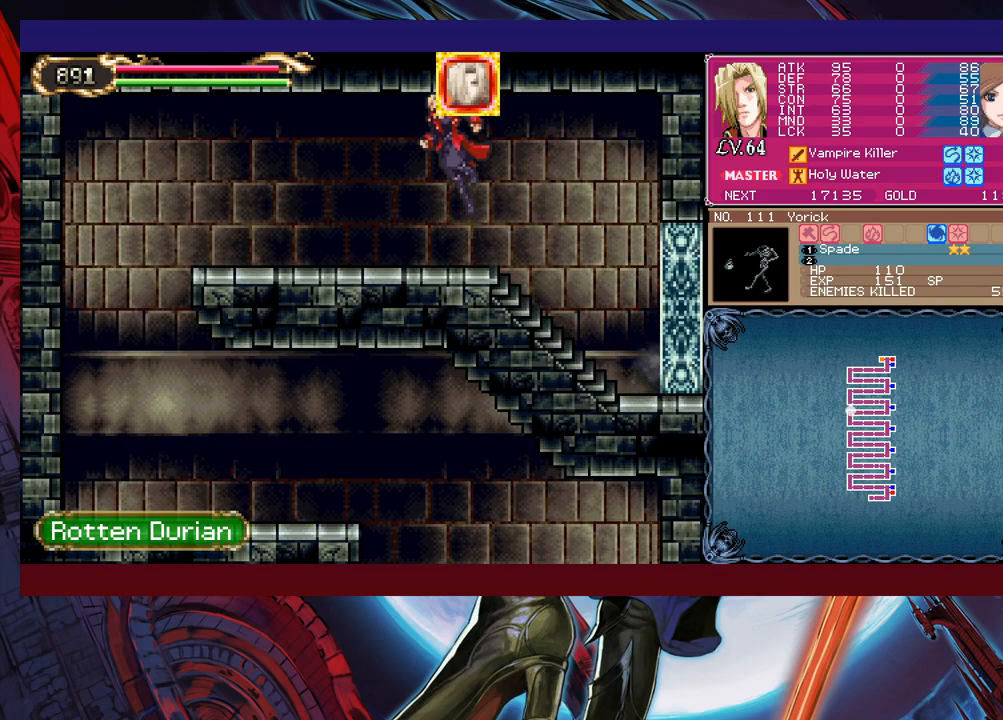
{"buttons": ["B", "Y"], "left_stick": "up-left", "events": [[100, "B", "down"], [100, "Y", "down"], [200, "B", "up"], [200, "Y", "up"], [300, "B", "down"], [300, "Y", "down"], [400, "B", "up"], [400, "Y", "up"], [450, "B", "down"], [450, "Y", "down"]]}
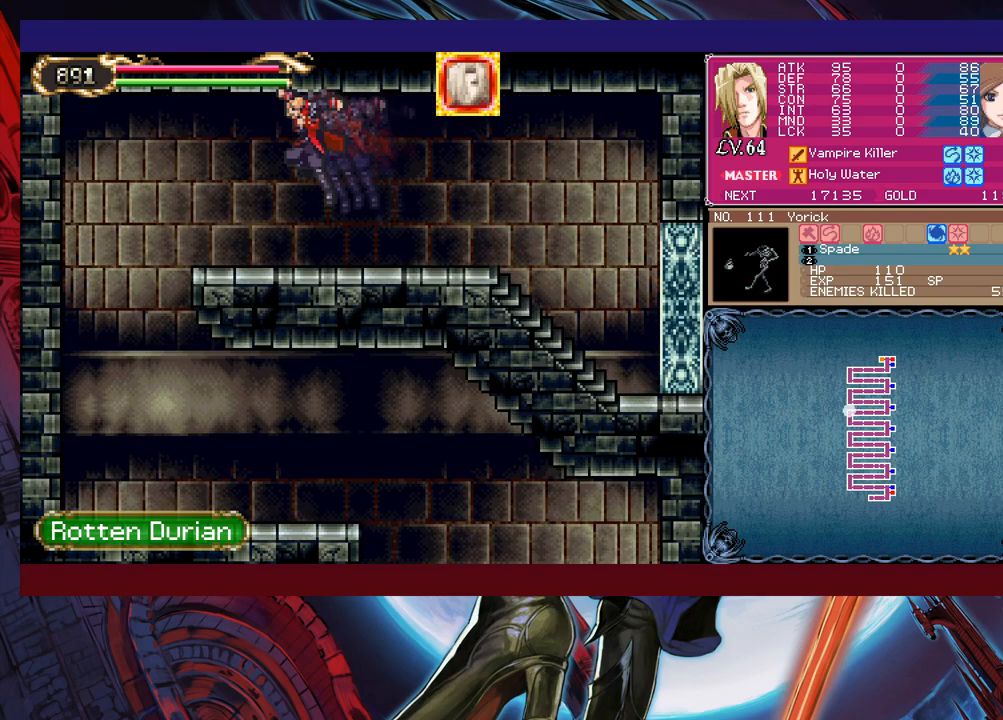
{"buttons": [], "left_stick": "up-left", "events": [[50, "B", "up"], [50, "Y", "up"], [150, "B", "down"], [150, "Y", "down"], [200, "B", "up"], [200, "Y", "up"], [300, "B", "down"], [300, "Y", "down"], [383, "Y", "up"], [400, "B", "up"]]}
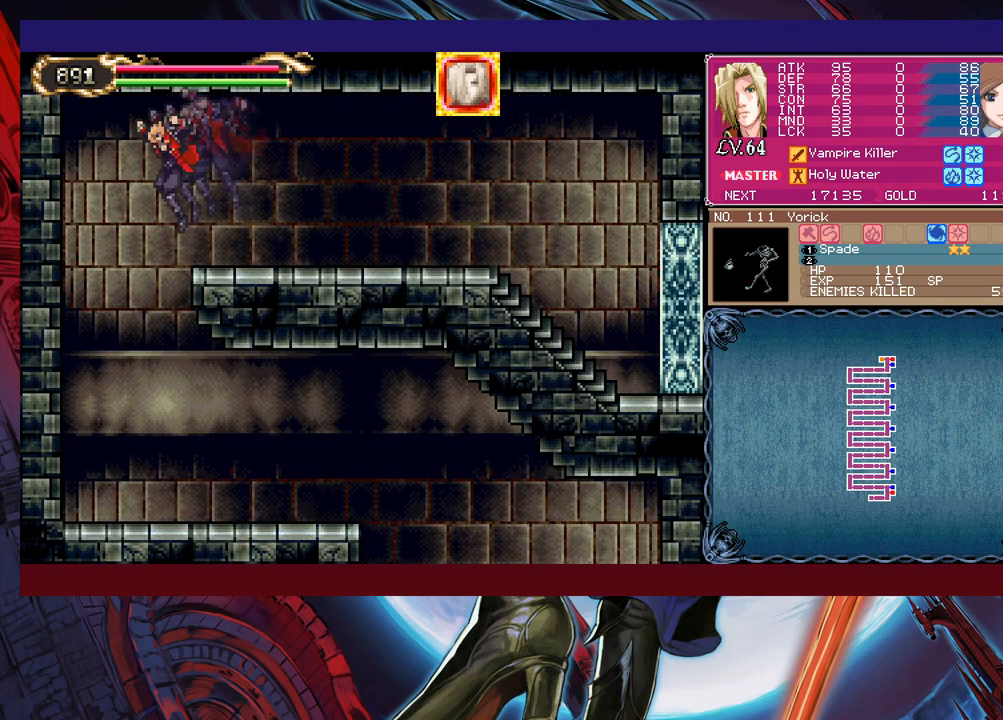
{"buttons": [], "left_stick": "up-right", "events": [[150, "left_stick", "right"], [483, "left_stick", "up-right"]]}
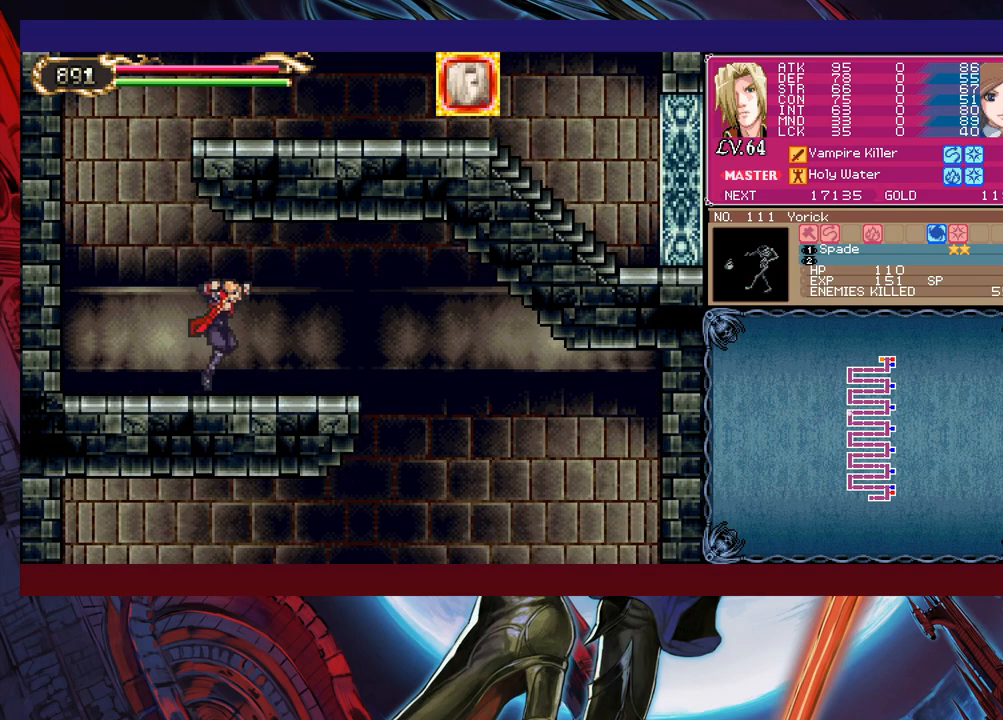
{"buttons": ["B", "Y"], "left_stick": "up-right", "events": [[50, "B", "down"], [50, "Y", "down"], [133, "Y", "up"], [150, "B", "up"], [250, "B", "down"], [250, "Y", "down"], [300, "B", "up"], [300, "Y", "up"], [350, "B", "down"], [350, "Y", "down"], [450, "B", "up"], [450, "Y", "up"], [500, "B", "down"], [500, "Y", "down"]]}
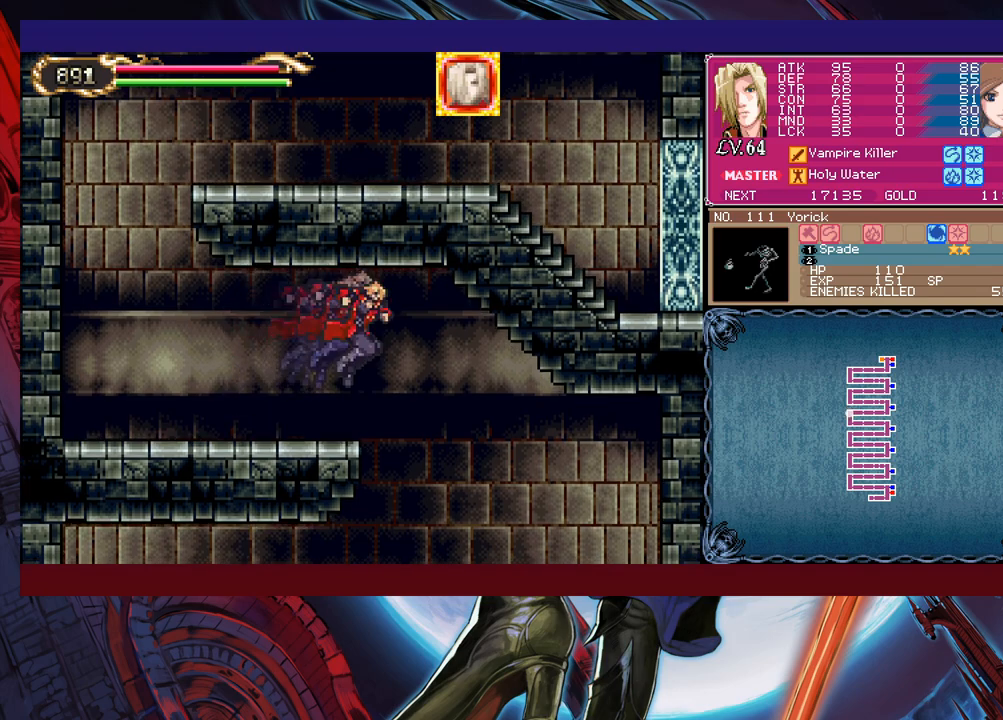
{"buttons": [], "left_stick": "up-left", "events": [[133, "B", "up"], [133, "Y", "up"], [300, "left_stick", "up-left"]]}
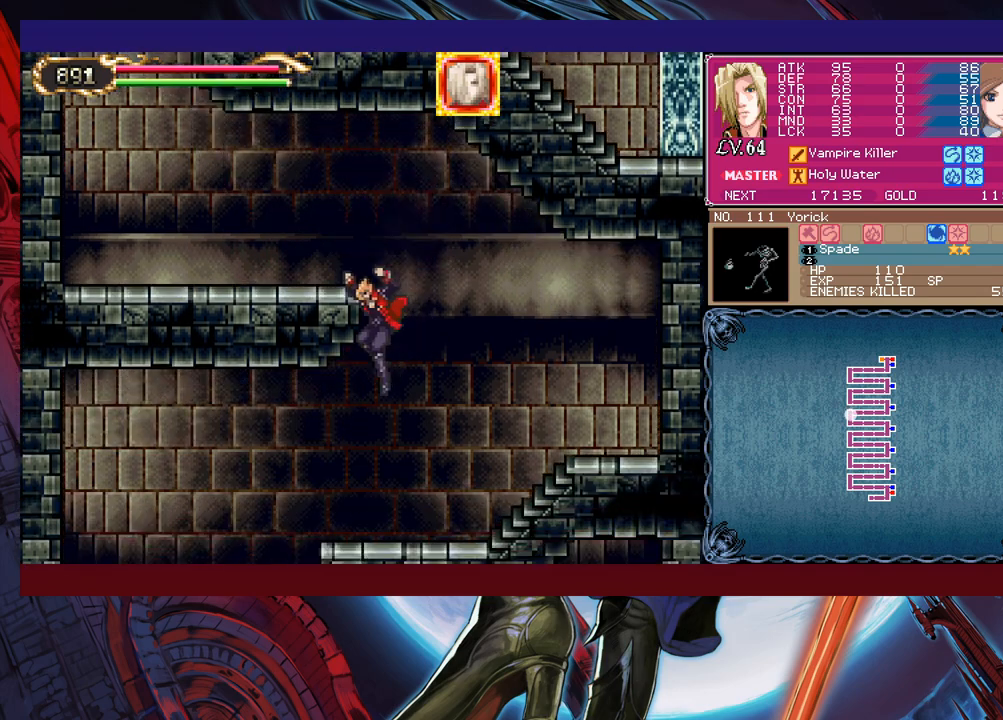
{"buttons": [], "left_stick": "center", "events": [[200, "B", "down"], [200, "Y", "down"], [283, "B", "up"], [283, "Y", "up"], [500, "left_stick", "center"]]}
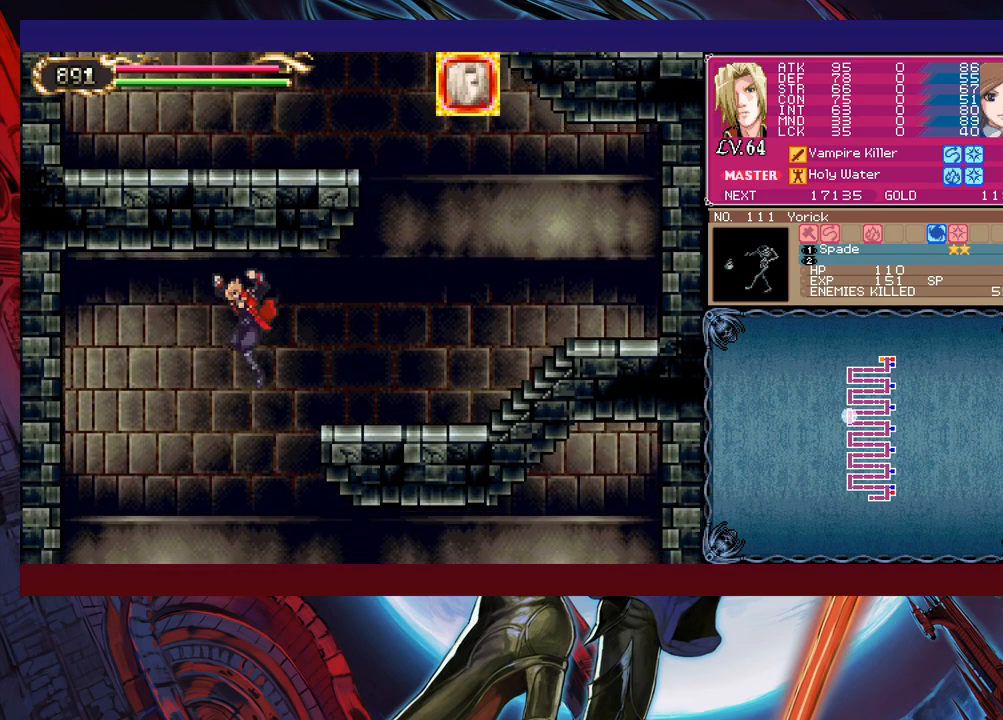
{"buttons": ["B", "Y"], "left_stick": "up-right", "events": [[50, "left_stick", "right"], [483, "B", "down"], [483, "Y", "down"], [483, "left_stick", "up-right"]]}
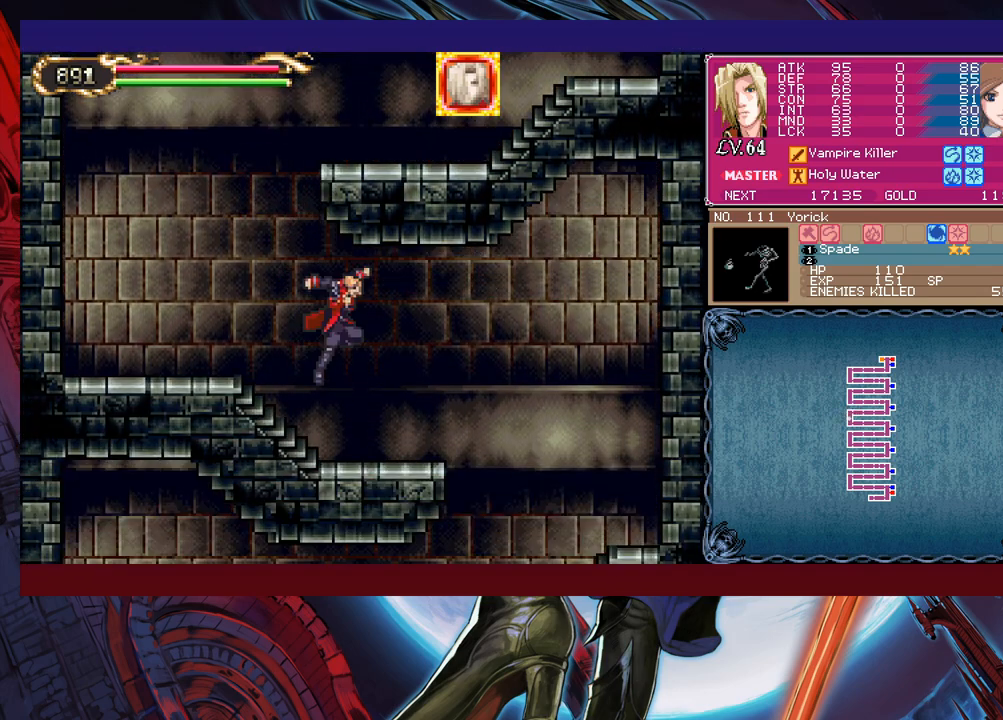
{"buttons": [], "left_stick": "up-right", "events": [[50, "B", "up"], [50, "Y", "up"], [283, "B", "down"], [283, "Y", "down"], [383, "Y", "up"], [400, "B", "up"]]}
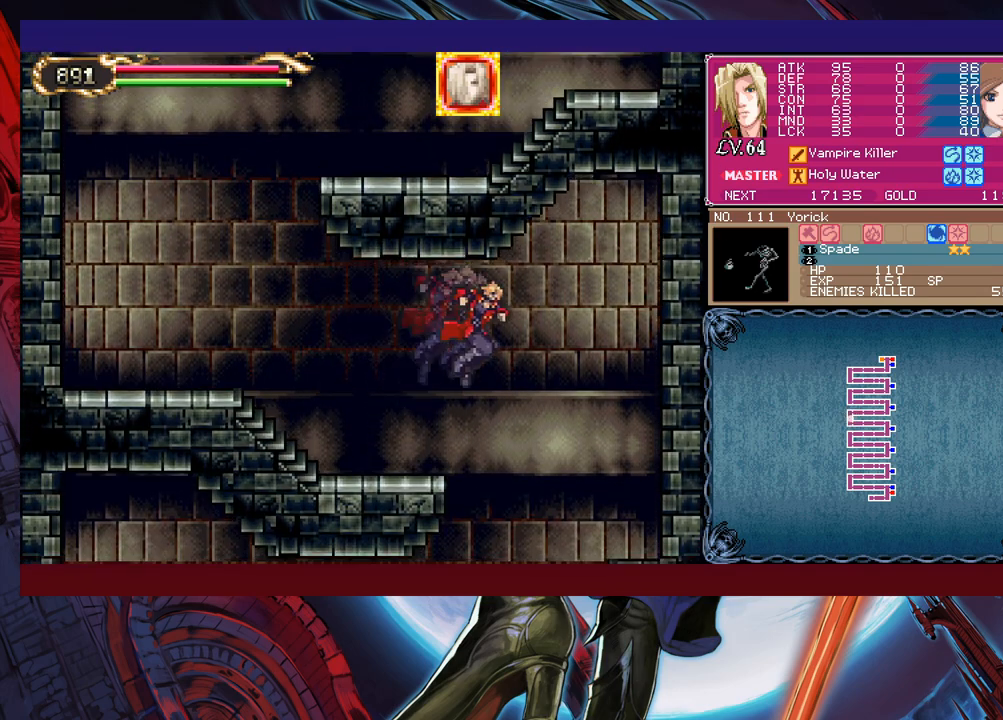
{"buttons": [], "left_stick": "up-left", "events": [[200, "left_stick", "up-left"]]}
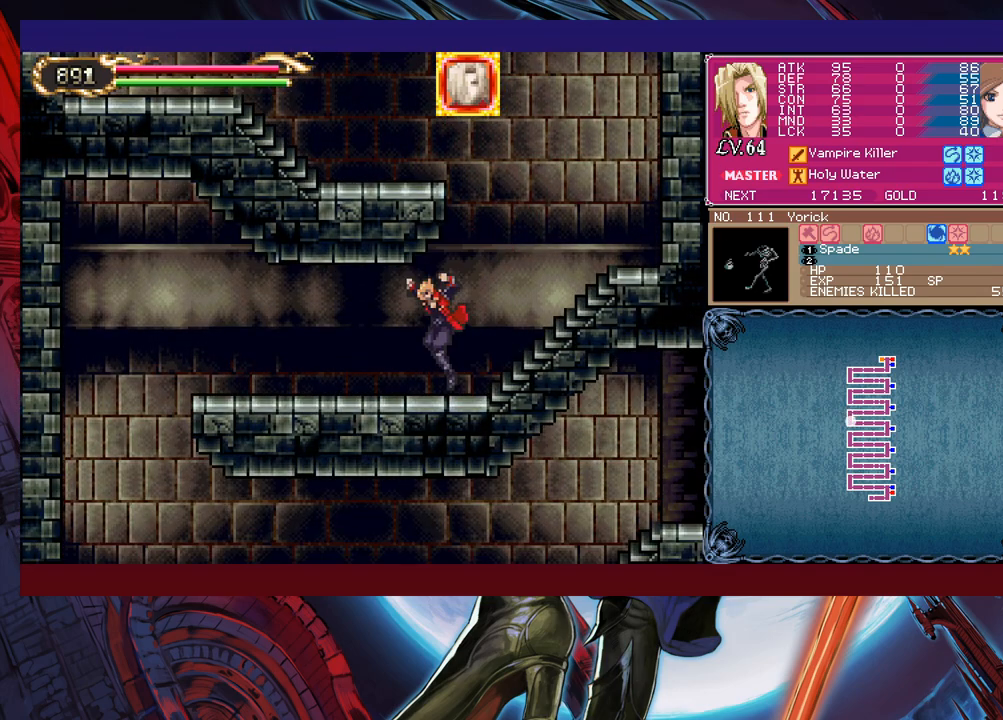
{"buttons": [], "left_stick": "up-left", "events": [[33, "B", "down"], [33, "Y", "down"], [150, "B", "up"], [150, "Y", "up"], [233, "B", "down"], [233, "Y", "down"], [333, "Y", "up"], [350, "B", "up"], [400, "B", "down"], [400, "Y", "down"], [500, "B", "up"], [500, "Y", "up"]]}
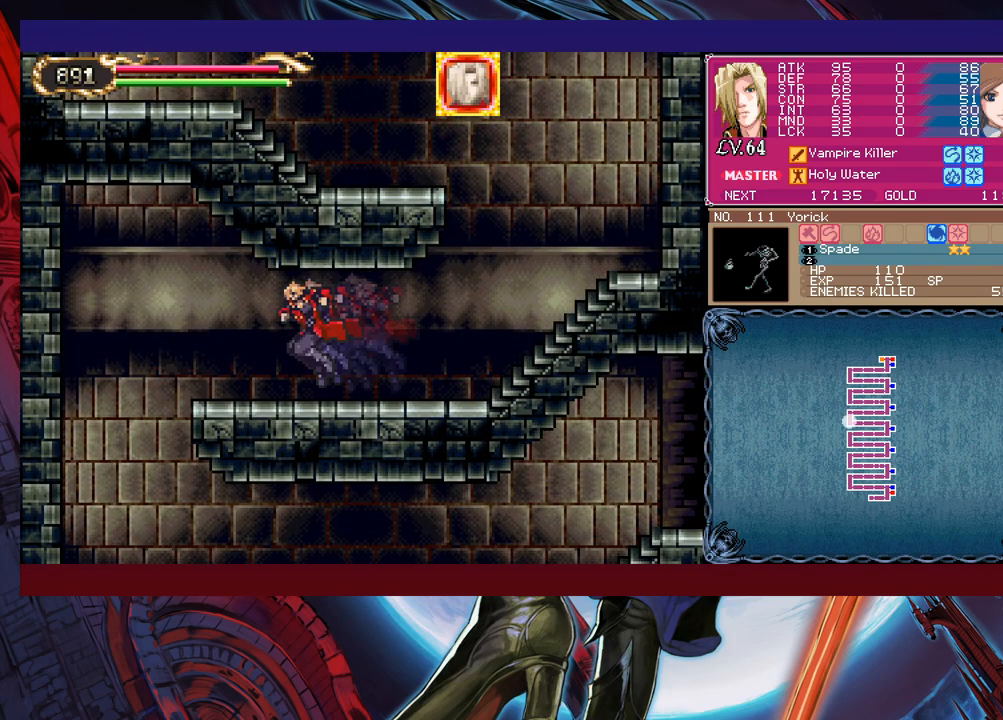
{"buttons": [], "left_stick": "left", "events": [[83, "B", "down"], [83, "Y", "down"], [150, "B", "up"], [150, "Y", "up"], [200, "B", "down"], [233, "Y", "down"], [333, "B", "up"], [333, "Y", "up"], [383, "left_stick", "left"]]}
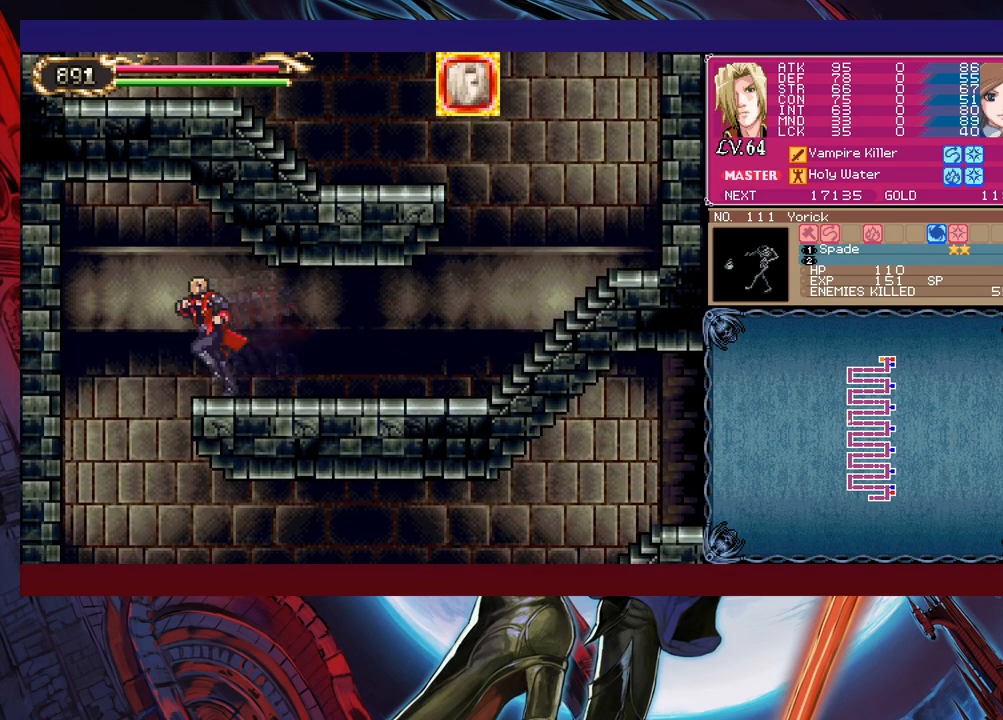
{"buttons": [], "left_stick": "right", "events": [[250, "left_stick", "right"]]}
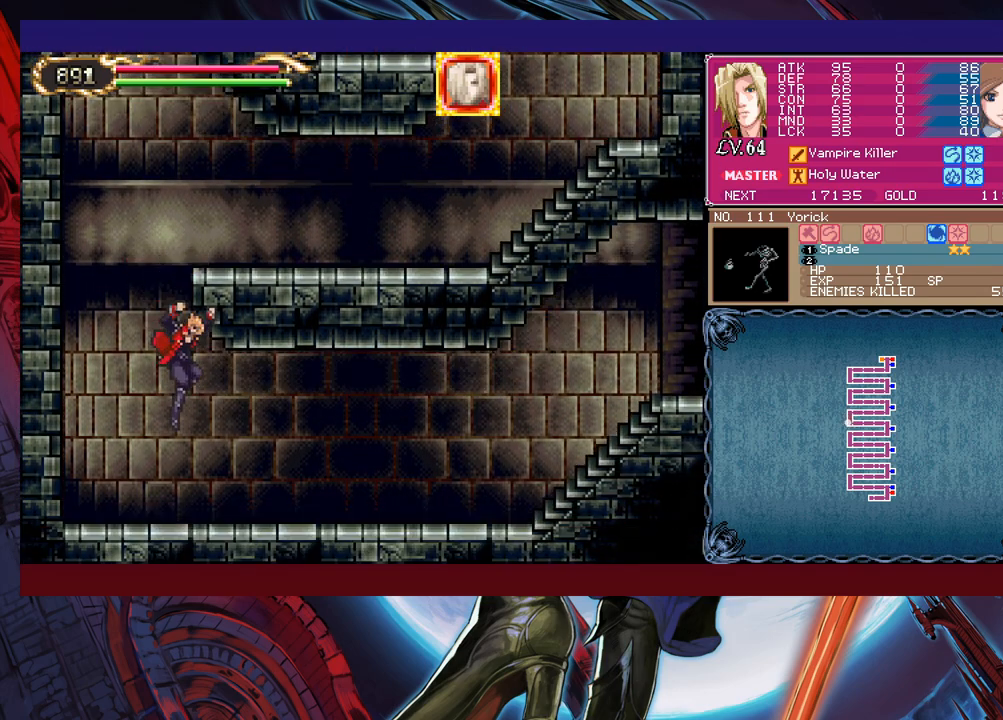
{"buttons": [], "left_stick": "center", "events": [[133, "left_stick", "left"], [150, "Y", "down"], [200, "B", "down"], [200, "Y", "up"], [233, "left_stick", "right"], [250, "B", "up"], [500, "left_stick", "center"]]}
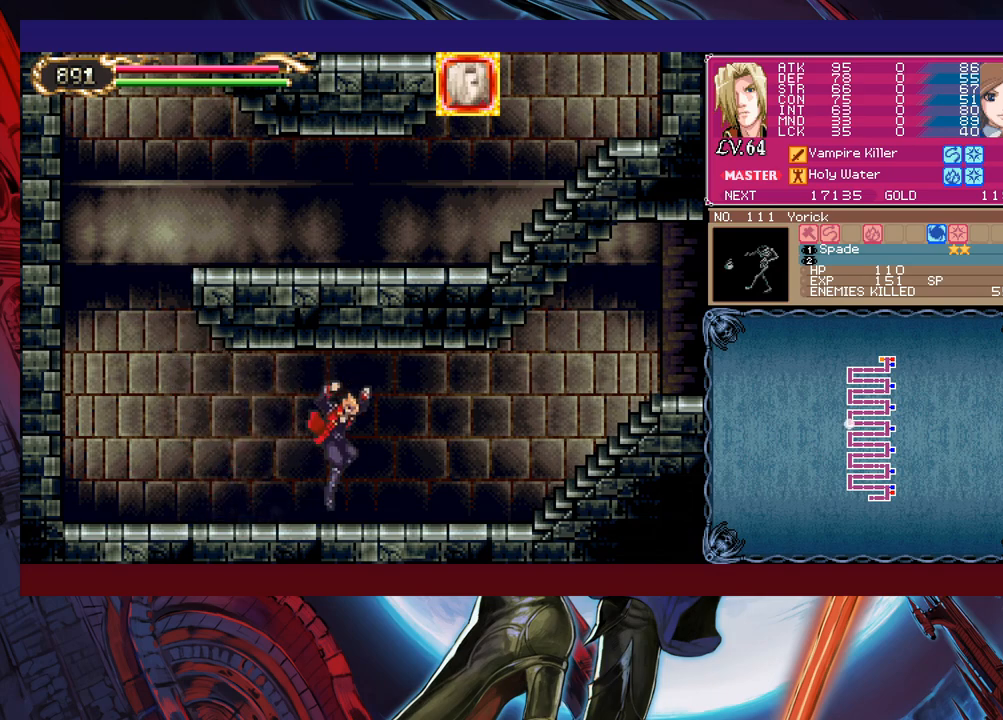
{"buttons": [], "left_stick": "down-right", "events": [[33, "left_stick", "left"], [50, "Y", "down"], [83, "B", "down"], [83, "Y", "up"], [100, "B", "up"], [133, "left_stick", "right"], [350, "Y", "down"], [350, "left_stick", "left"], [400, "B", "down"], [400, "Y", "up"], [450, "B", "up"], [450, "left_stick", "down-right"]]}
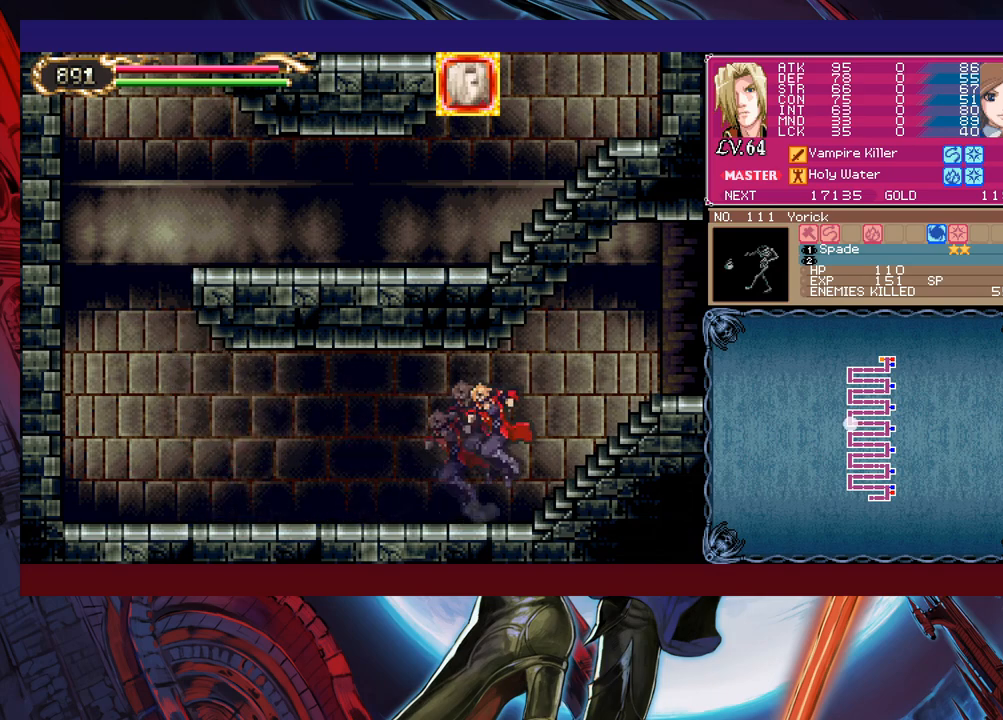
{"buttons": ["Y"], "left_stick": "down-right", "events": [[150, "Y", "down"], [150, "left_stick", "left"], [200, "Y", "up"], [200, "left_stick", "center"], [250, "left_stick", "right"], [350, "Y", "down"], [350, "left_stick", "left"], [383, "B", "down"], [383, "Y", "up"], [433, "B", "up"], [450, "left_stick", "down-right"], [500, "Y", "down"]]}
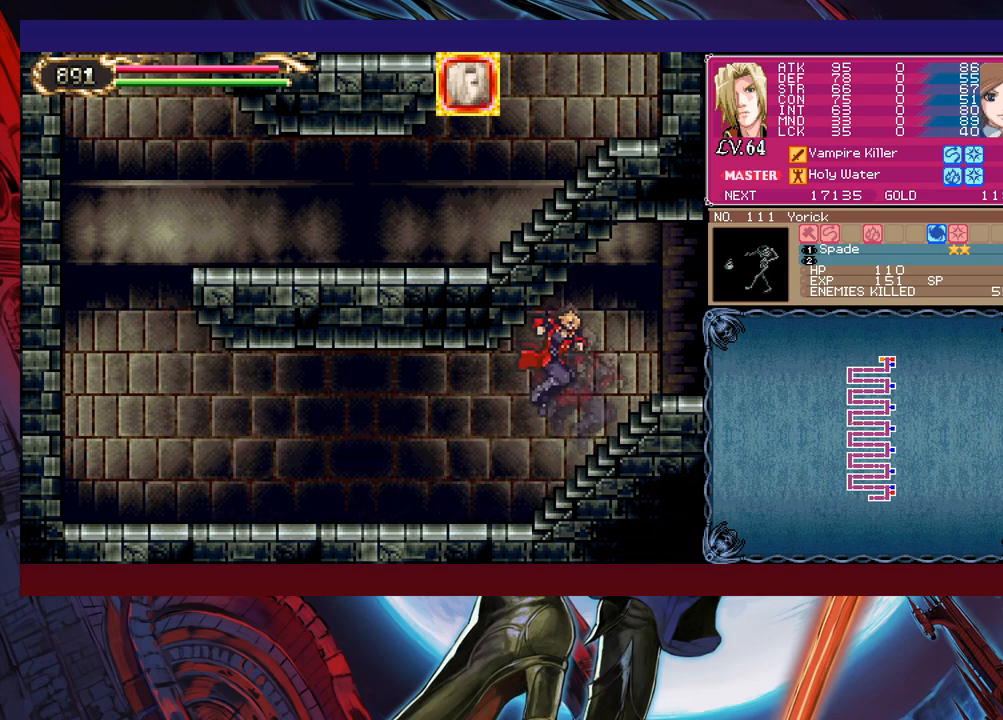
{"buttons": ["Y"], "left_stick": "left", "events": [[33, "left_stick", "right"], [50, "B", "down"], [50, "Y", "up"], [100, "B", "up"], [500, "Y", "down"], [500, "left_stick", "left"]]}
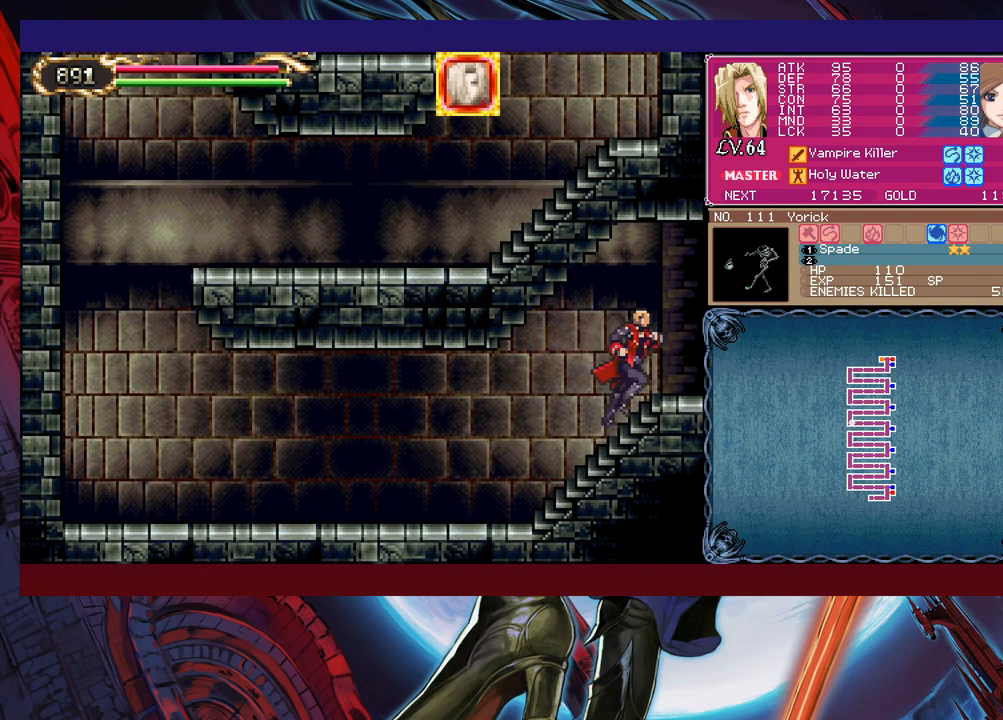
{"buttons": [], "left_stick": "right", "events": [[50, "B", "down"], [50, "Y", "up"], [100, "B", "up"], [100, "left_stick", "right"]]}
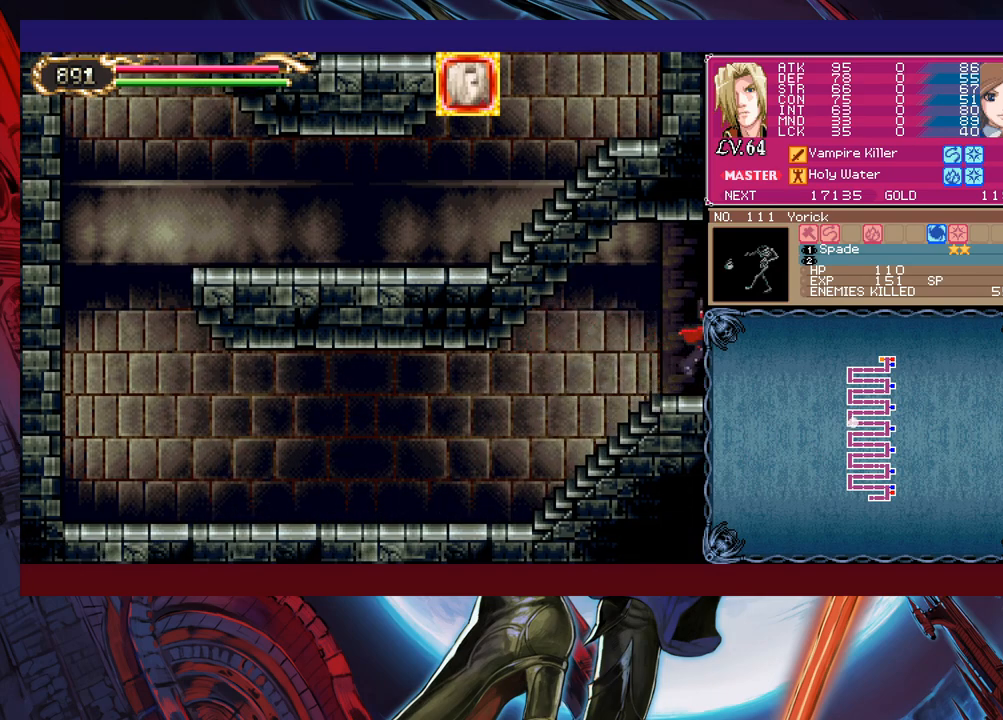
{"buttons": [], "left_stick": "right", "events": []}
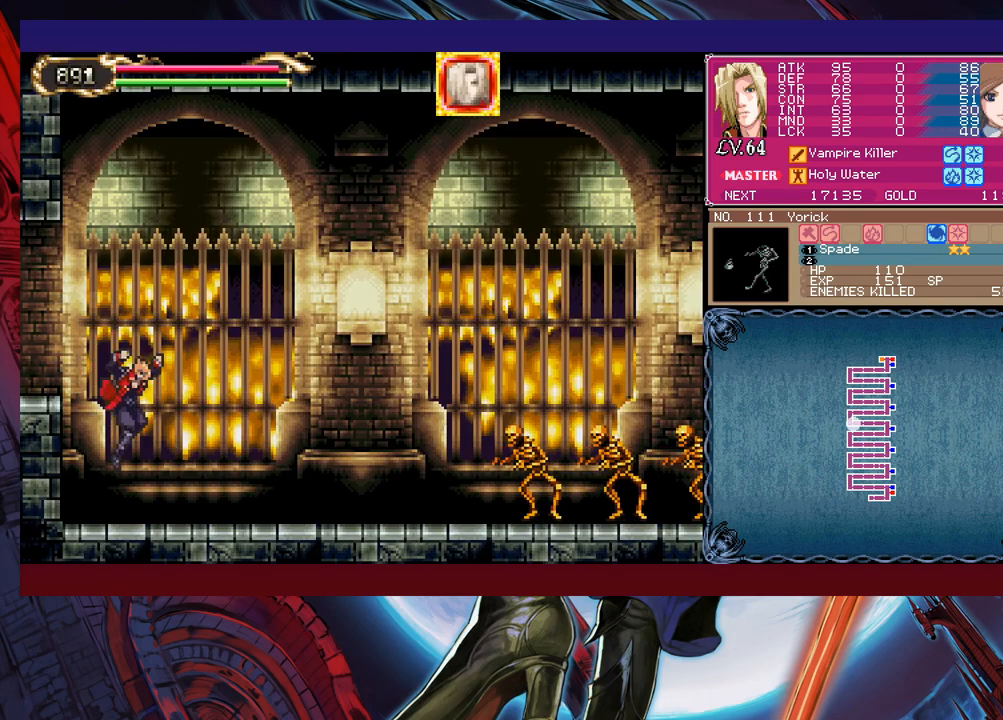
{"buttons": ["X"], "left_stick": "up-right", "events": [[250, "B", "down"], [300, "left_stick", "up-right"], [433, "B", "up"], [483, "X", "down"]]}
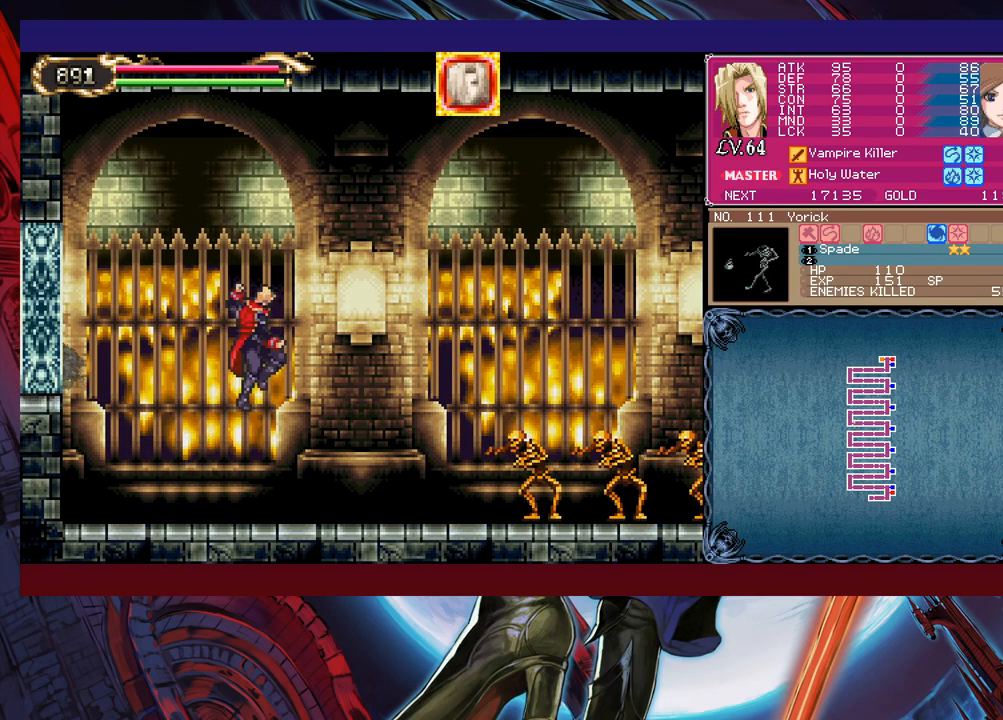
{"buttons": ["X"], "left_stick": "right", "events": [[100, "left_stick", "right"], [150, "X", "up"], [400, "X", "down"], [433, "X", "up"], [500, "X", "down"]]}
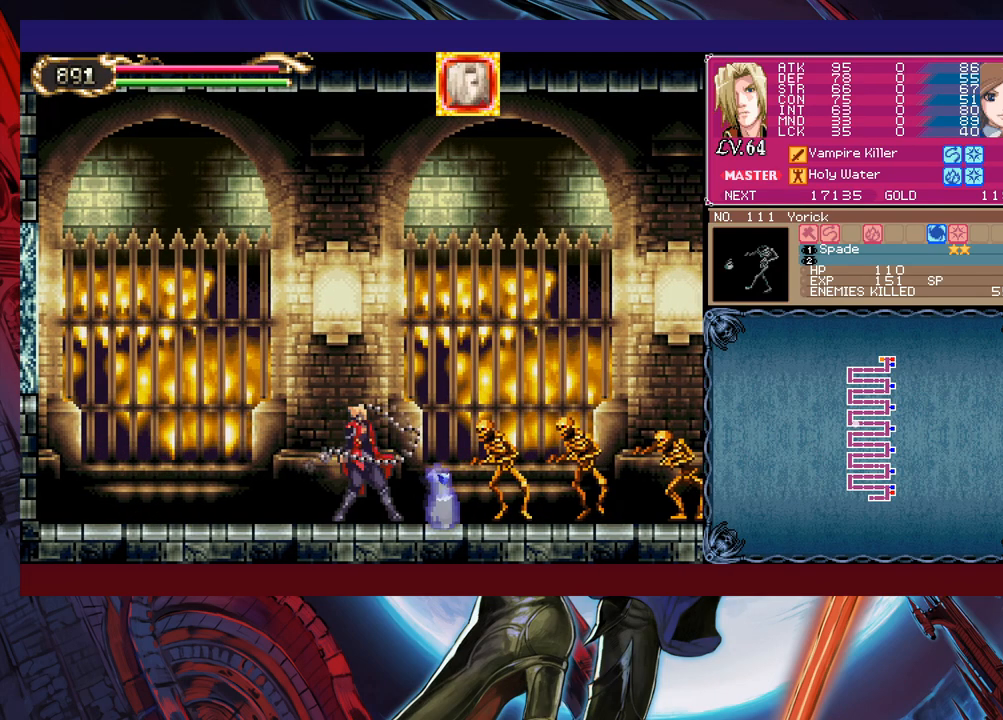
{"buttons": ["X"], "left_stick": "right", "events": [[100, "X", "up"], [250, "left_stick", "down-right"], [333, "Y", "down"], [383, "Y", "up"], [400, "left_stick", "right"], [450, "X", "down"]]}
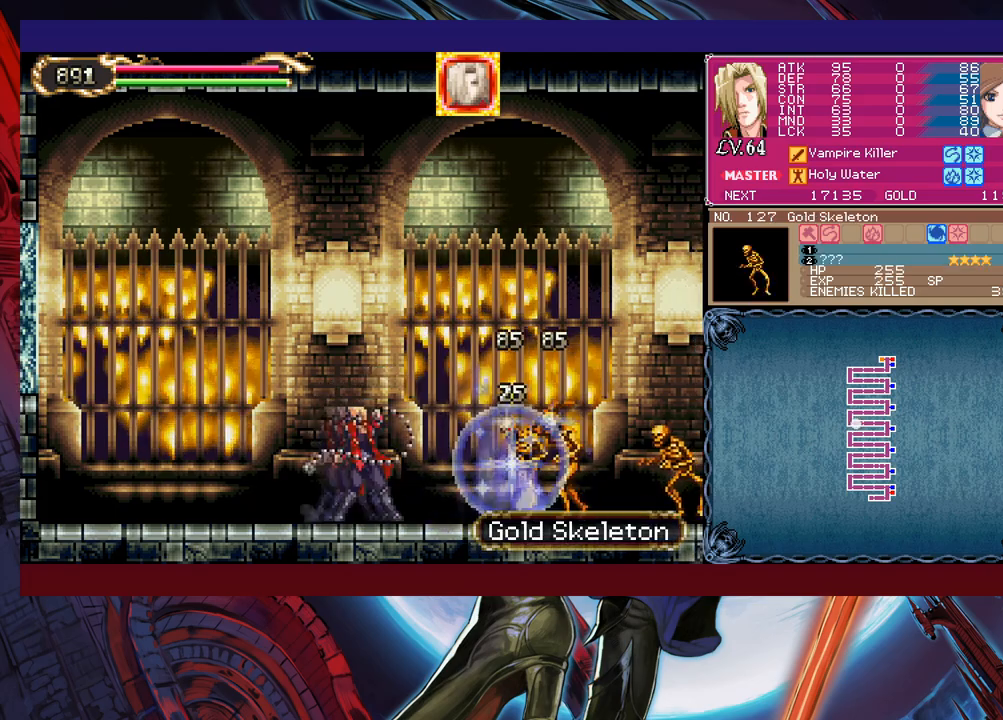
{"buttons": ["X"], "left_stick": "right", "events": [[133, "X", "up"], [250, "left_stick", "down-right"], [300, "Y", "down"], [383, "left_stick", "right"], [400, "Y", "up"], [450, "X", "down"]]}
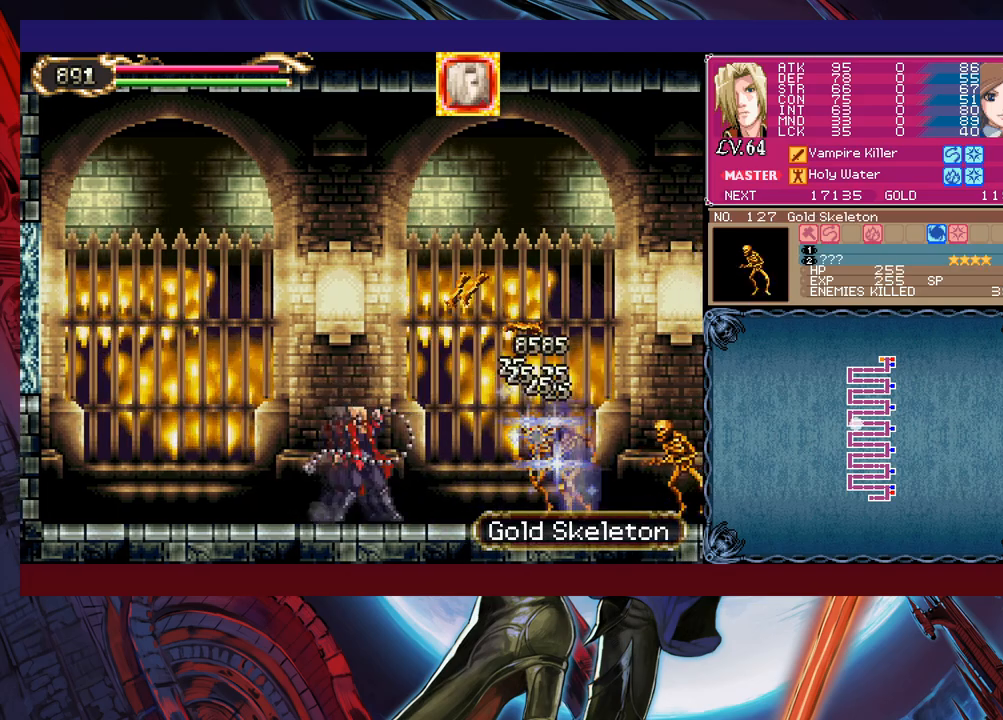
{"buttons": ["B"], "left_stick": "center", "events": [[150, "X", "up"], [300, "left_stick", "down-right"], [350, "Y", "down"], [450, "B", "down"], [450, "Y", "up"], [450, "left_stick", "center"]]}
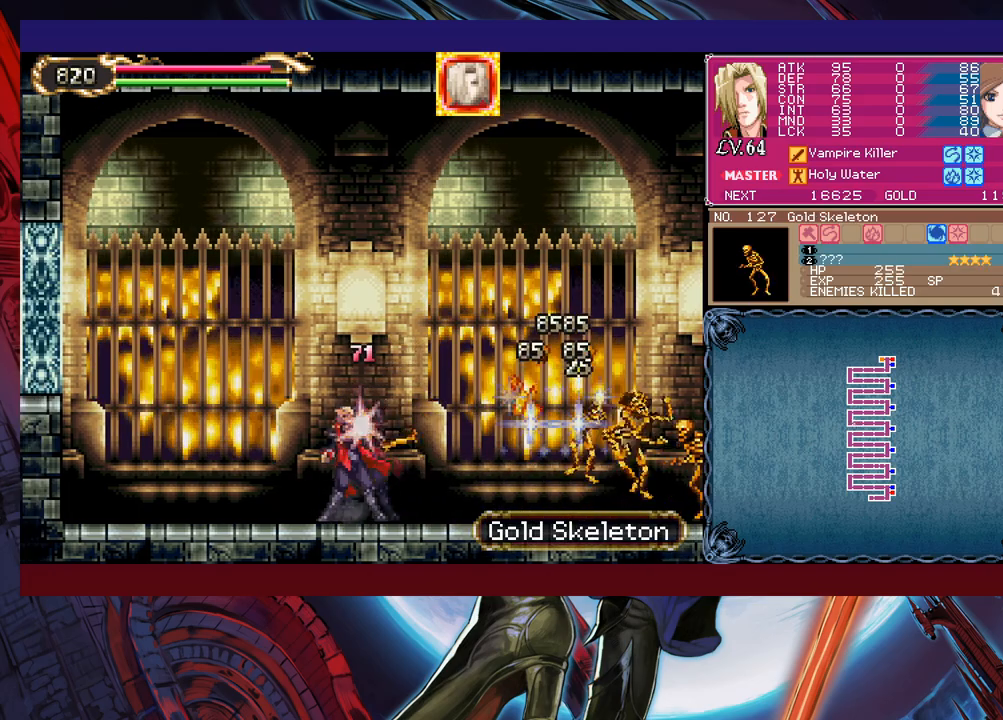
{"buttons": ["B"], "left_stick": "right", "events": [[83, "left_stick", "right"], [133, "B", "up"], [200, "B", "down"], [333, "B", "up"], [350, "B", "down"]]}
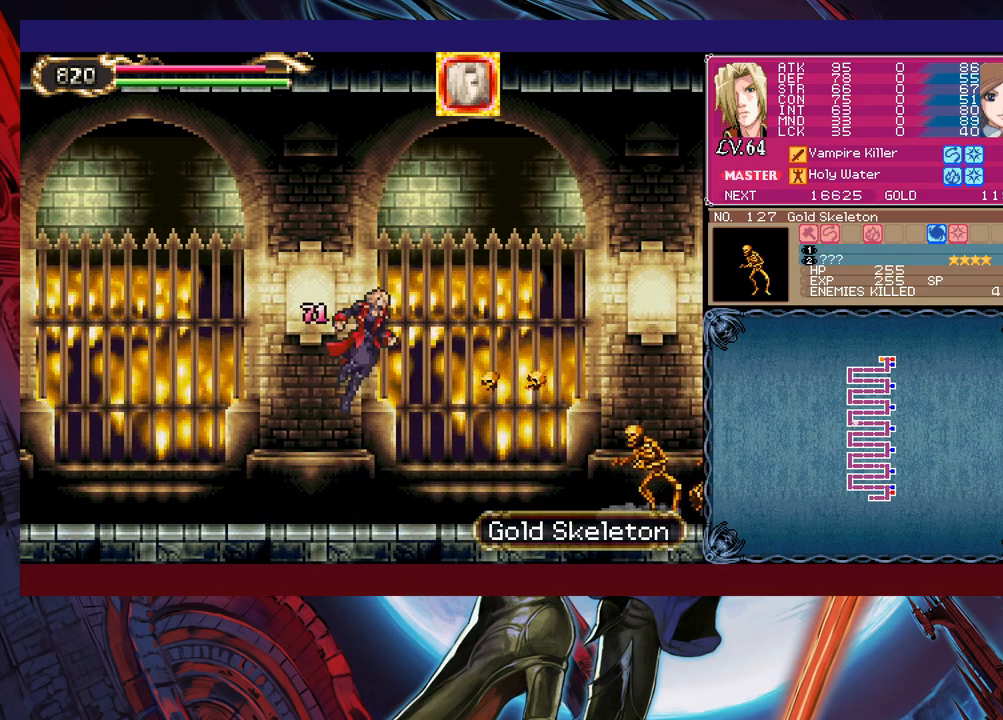
{"buttons": [], "left_stick": "right", "events": [[100, "B", "up"], [233, "X", "down"], [500, "X", "up"]]}
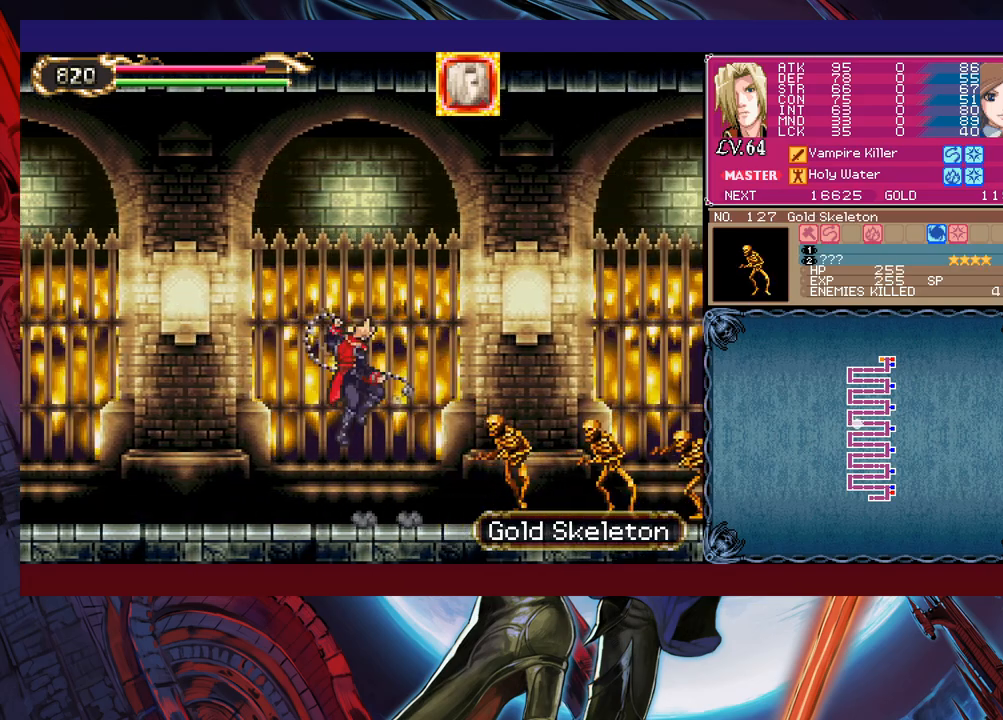
{"buttons": [], "left_stick": "right", "events": [[50, "left_stick", "down-right"], [133, "Y", "down"], [200, "Y", "up"], [200, "left_stick", "right"], [250, "X", "down"], [433, "X", "up"]]}